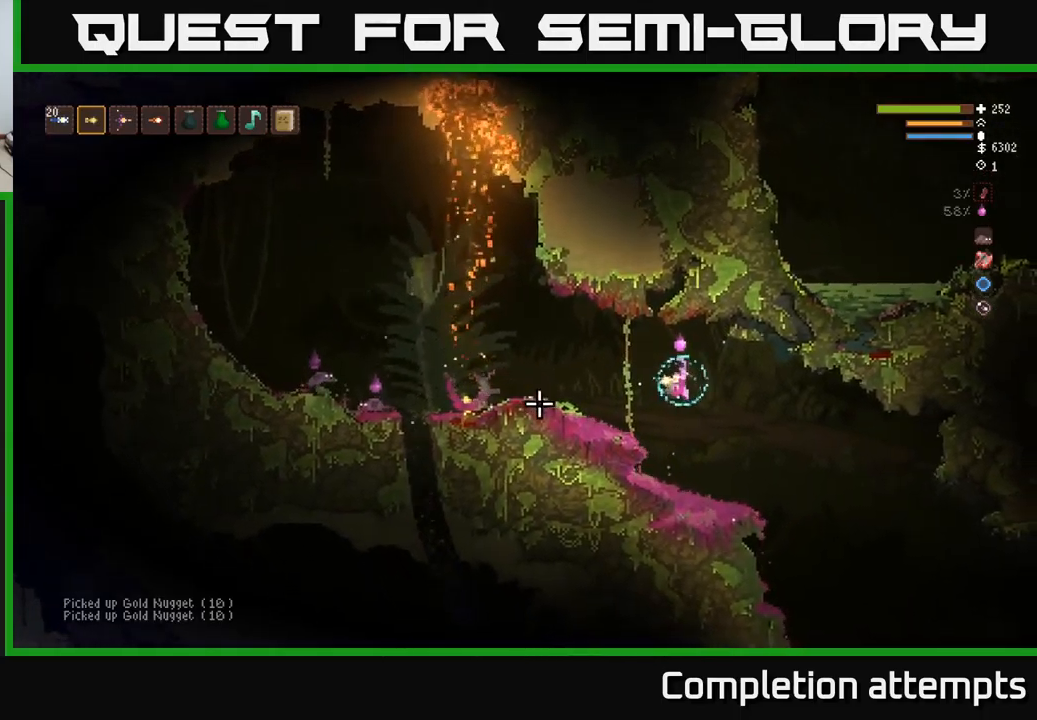
Gameplay with a controller (Xbox layout); each line is a JSON object with the inputs held at the frame after it. "events" lists button and stick changes between this image and that frame as [ms after this image, input, new state], when the widget could be followed in between.
{"buttons": [], "left_stick": "right", "right_stick": "down", "events": [[100, "right_stick", "down-left"], [250, "right_stick", "down"]]}
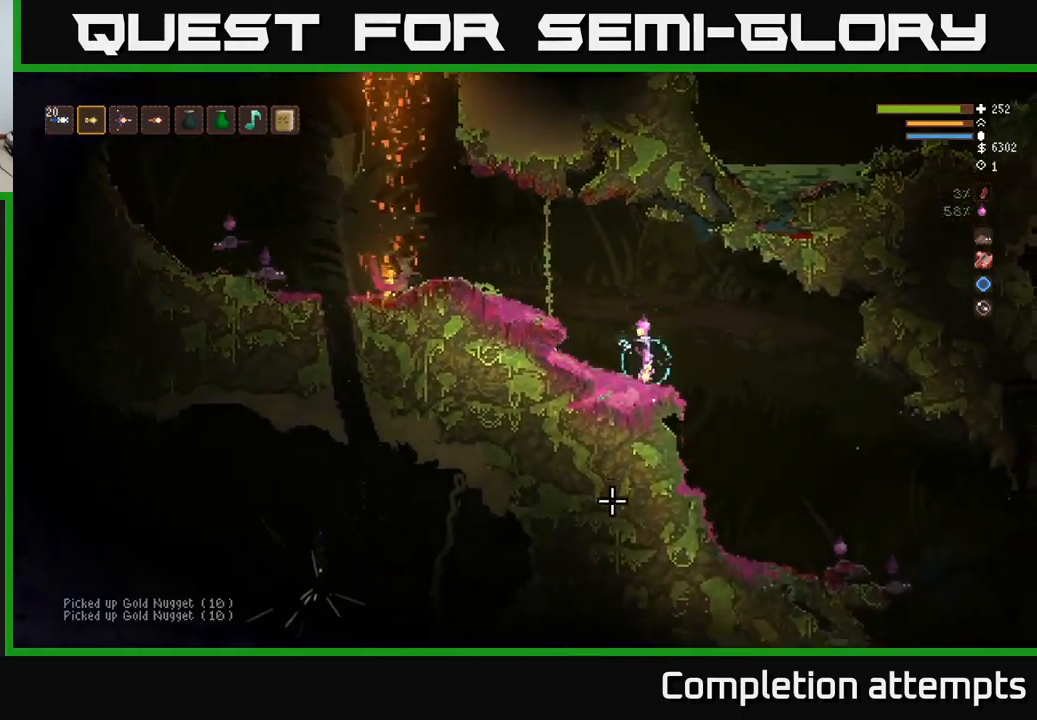
{"buttons": [], "left_stick": "center", "right_stick": "down", "events": [[183, "L2", "down"], [350, "L2", "up"], [500, "left_stick", "center"]]}
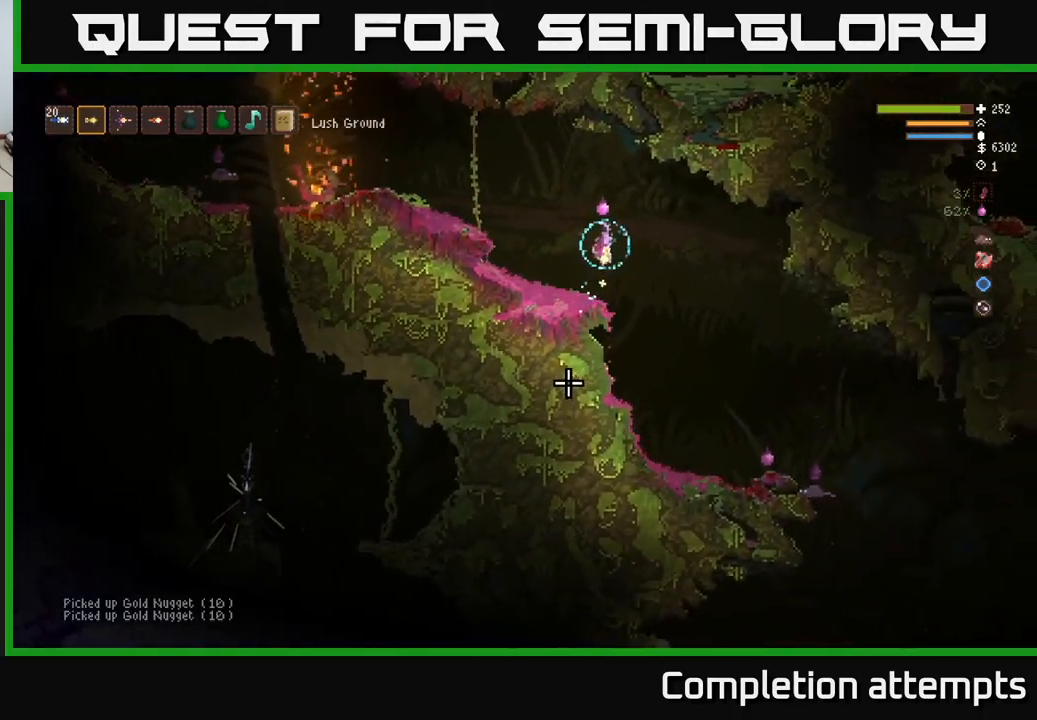
{"buttons": [], "left_stick": "left", "right_stick": "down", "events": [[17, "left_stick", "left"], [233, "L2", "down"], [433, "L2", "up"]]}
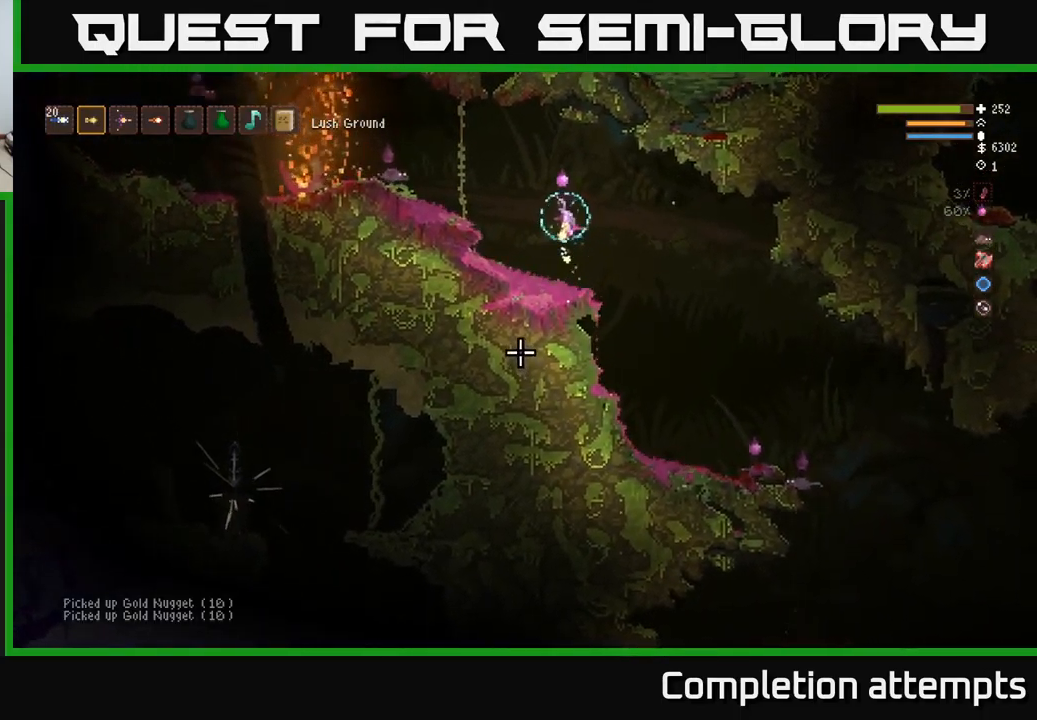
{"buttons": [], "left_stick": "right", "right_stick": "left", "events": [[33, "left_stick", "center"], [183, "L2", "down"], [250, "left_stick", "right"], [333, "right_stick", "left"], [383, "L2", "up"]]}
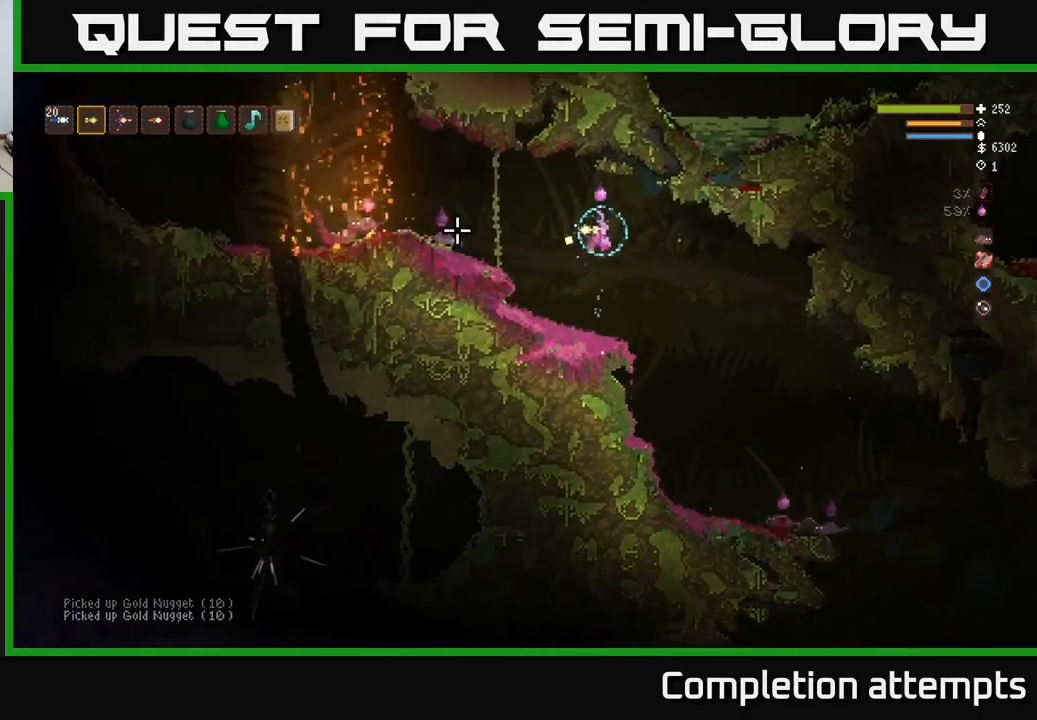
{"buttons": [], "left_stick": "left", "right_stick": "left", "events": [[17, "left_stick", "center"], [183, "L1", "down"], [300, "L1", "up"], [333, "left_stick", "left"]]}
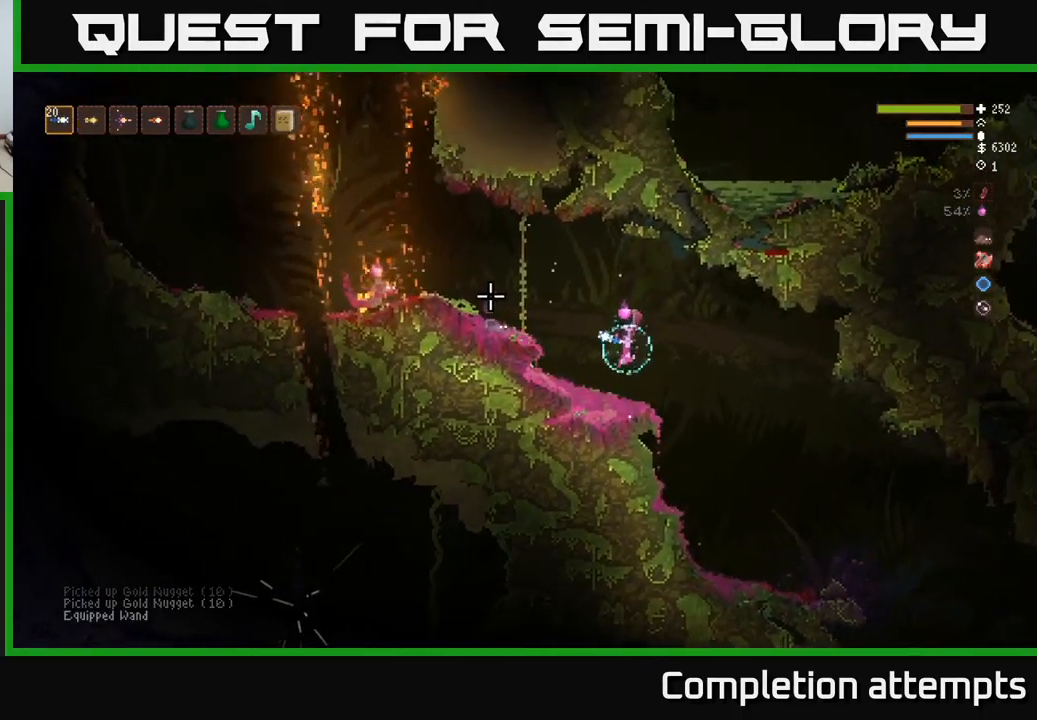
{"buttons": [], "left_stick": "left", "right_stick": "up-left", "events": [[33, "right_stick", "up-left"], [83, "L2", "down"], [350, "R1", "down"], [400, "R1", "up"], [500, "L2", "up"]]}
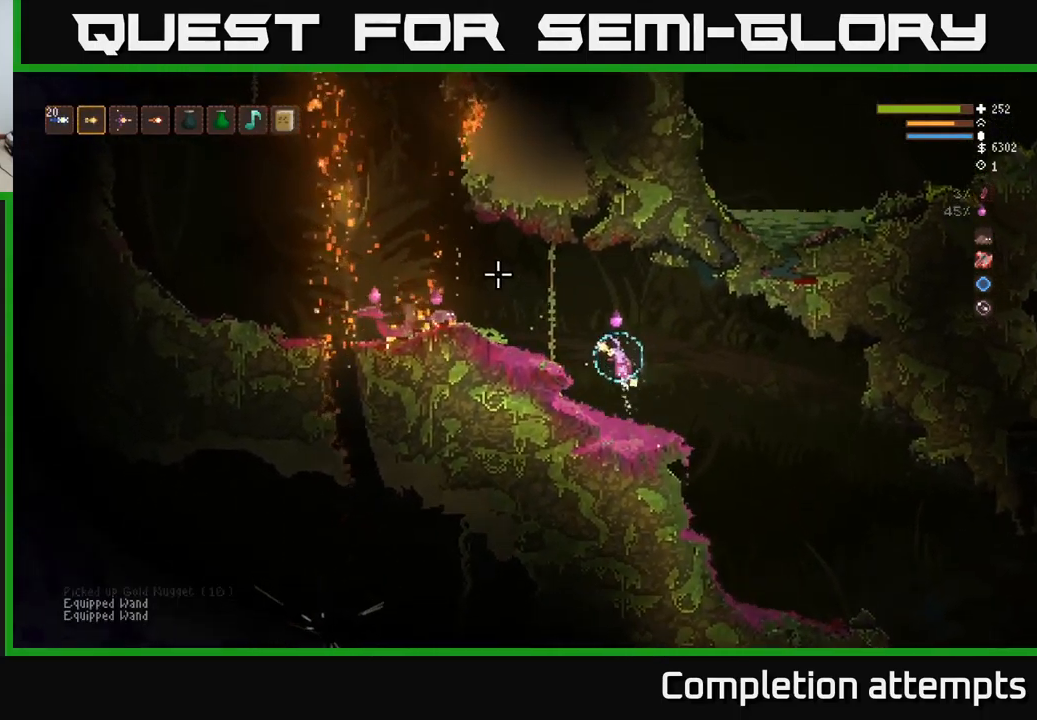
{"buttons": [], "left_stick": "left", "right_stick": "up-left", "events": [[33, "R1", "down"], [83, "R1", "up"], [250, "L2", "down"], [417, "L2", "up"]]}
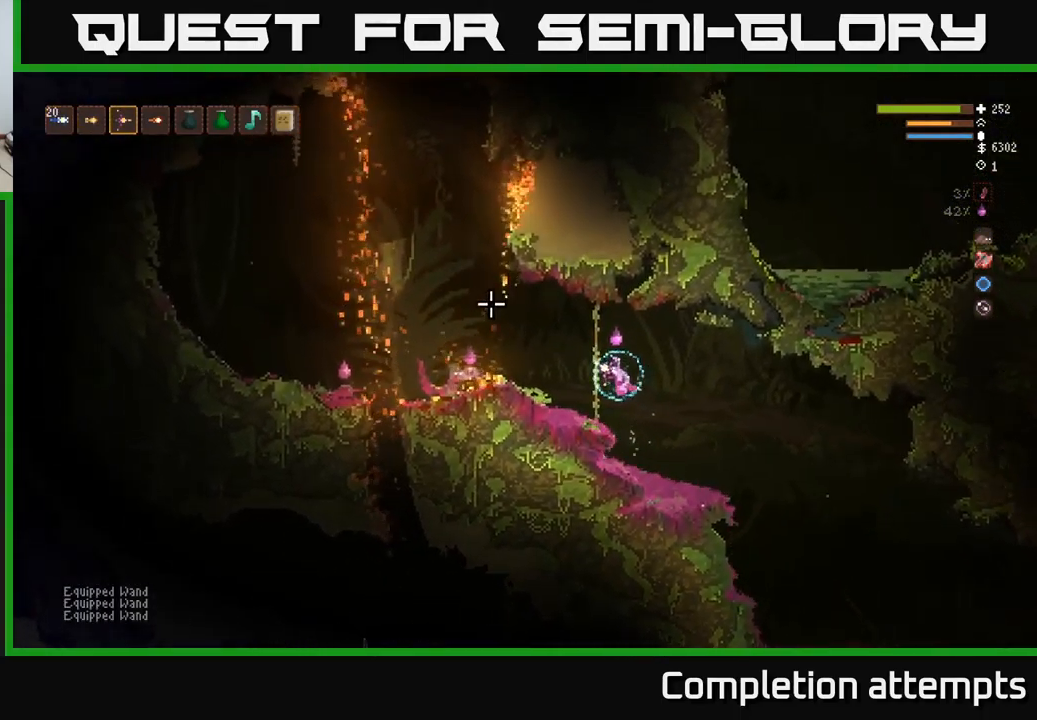
{"buttons": [], "left_stick": "center", "right_stick": "up-left", "events": [[233, "left_stick", "center"], [366, "R1", "down"], [433, "R1", "up"]]}
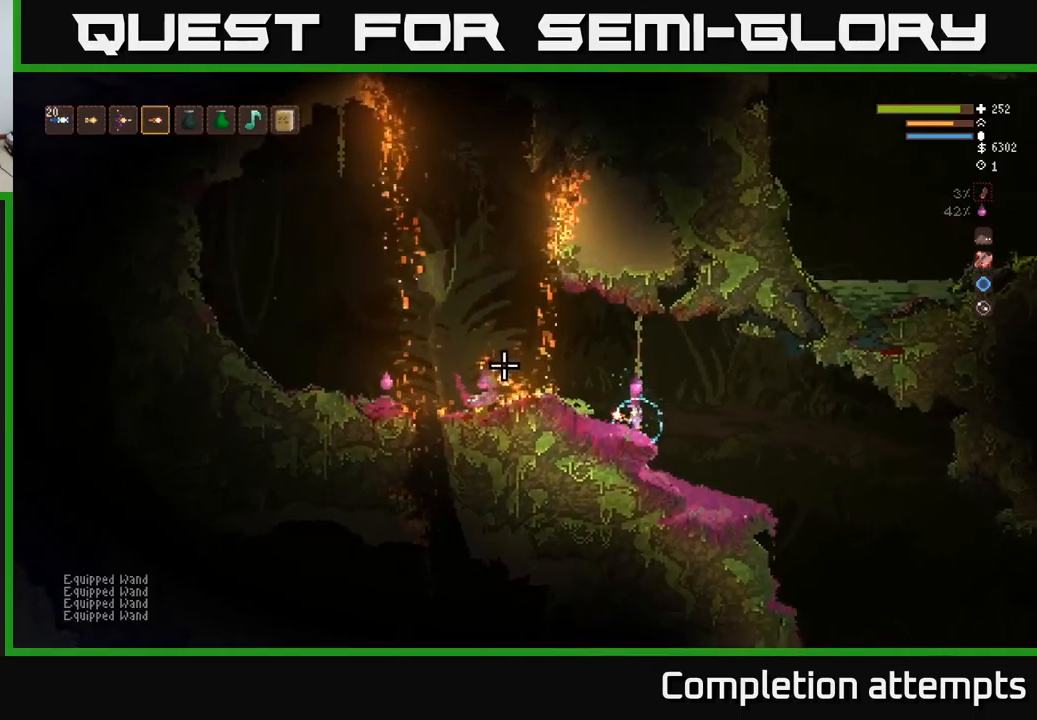
{"buttons": [], "left_stick": "left", "right_stick": "up-left", "events": [[250, "left_stick", "left"], [350, "L2", "down"], [500, "L2", "up"]]}
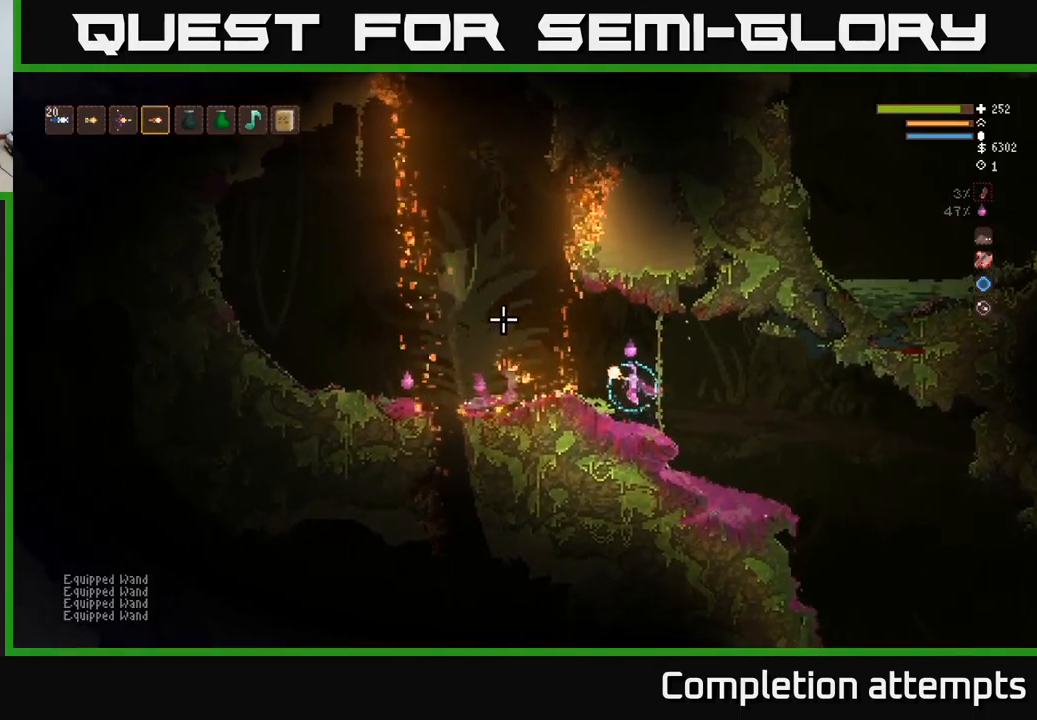
{"buttons": [], "left_stick": "right", "right_stick": "left", "events": [[367, "left_stick", "center"], [434, "left_stick", "right"], [500, "right_stick", "left"]]}
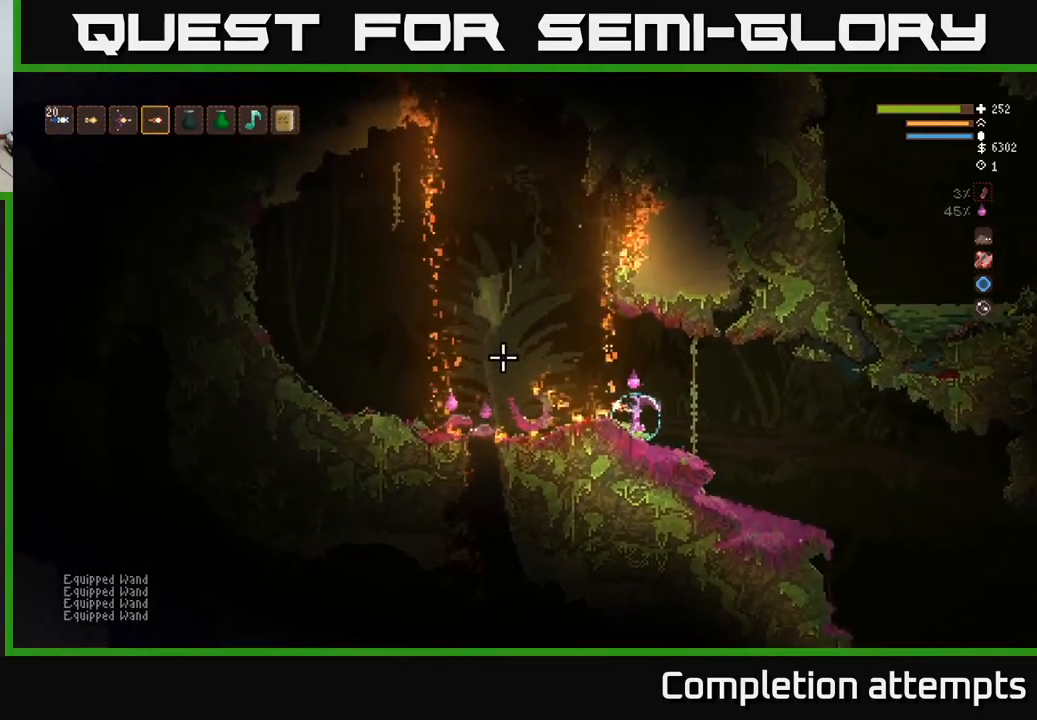
{"buttons": ["L2"], "left_stick": "left", "right_stick": "left", "events": [[250, "L2", "down"], [250, "left_stick", "left"]]}
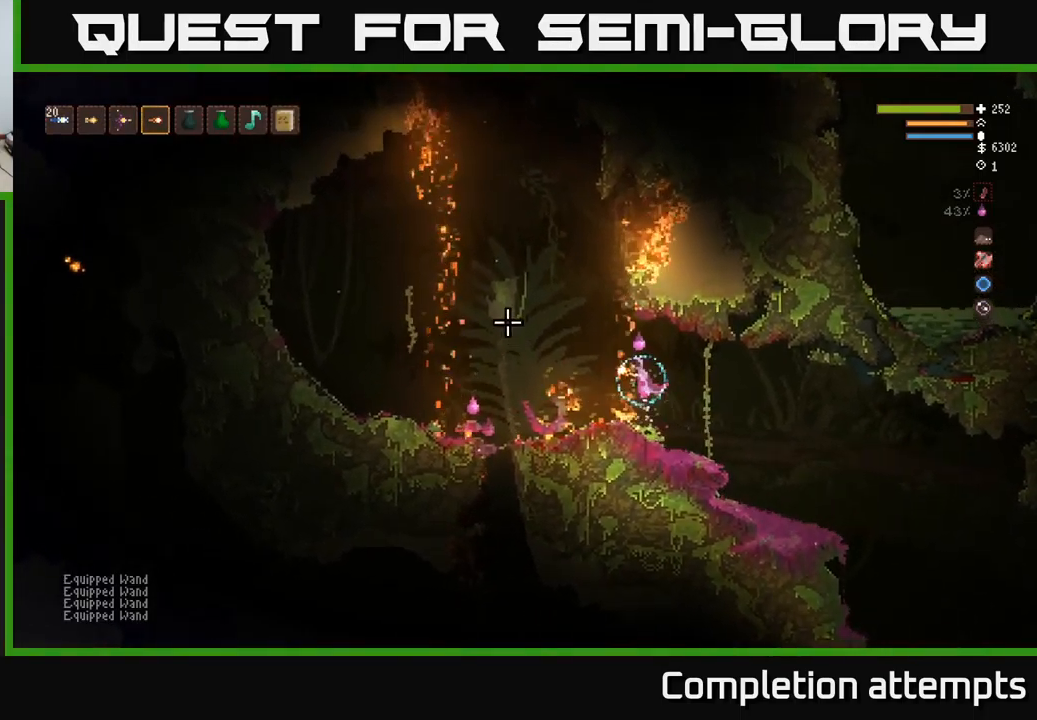
{"buttons": ["L2"], "left_stick": "left", "right_stick": "left", "events": [[200, "L2", "up"], [417, "L2", "down"]]}
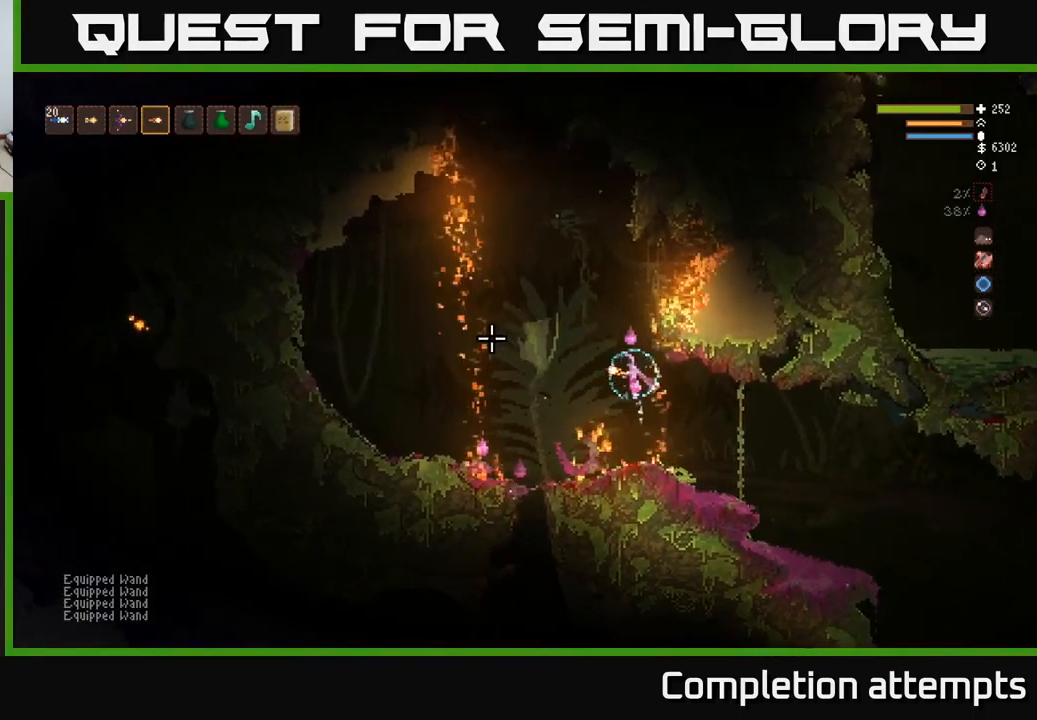
{"buttons": ["L2"], "left_stick": "left", "right_stick": "up-left", "events": [[100, "L2", "up"], [350, "right_stick", "up-left"], [434, "L2", "down"]]}
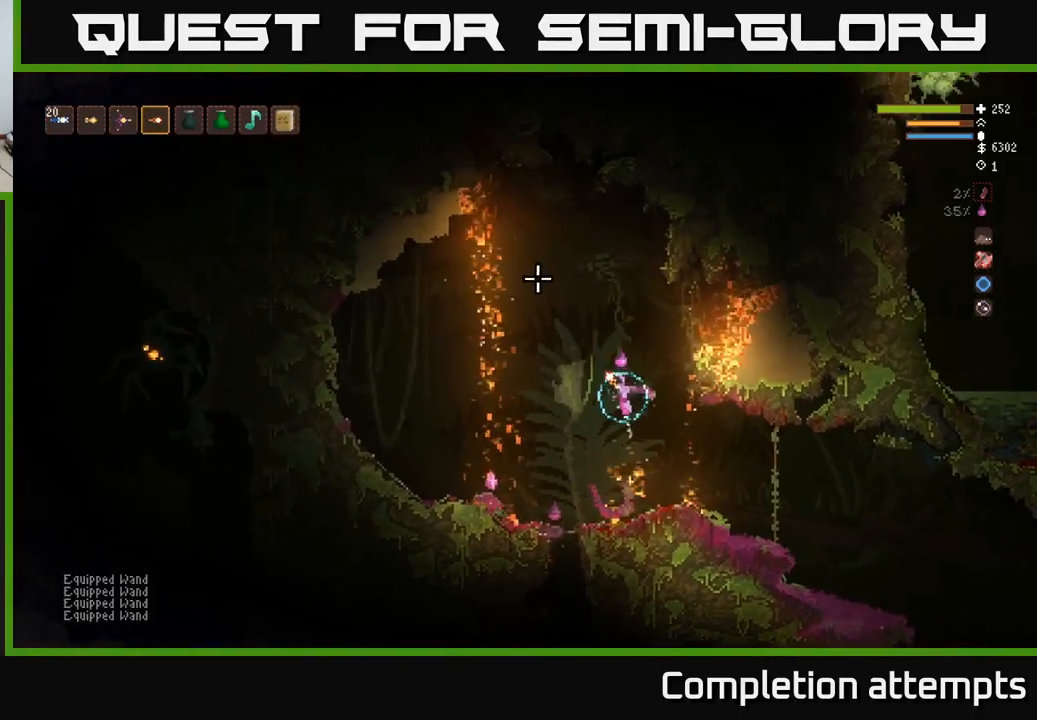
{"buttons": [], "left_stick": "left", "right_stick": "up-left", "events": [[167, "left_stick", "center"], [417, "left_stick", "left"], [450, "L2", "up"]]}
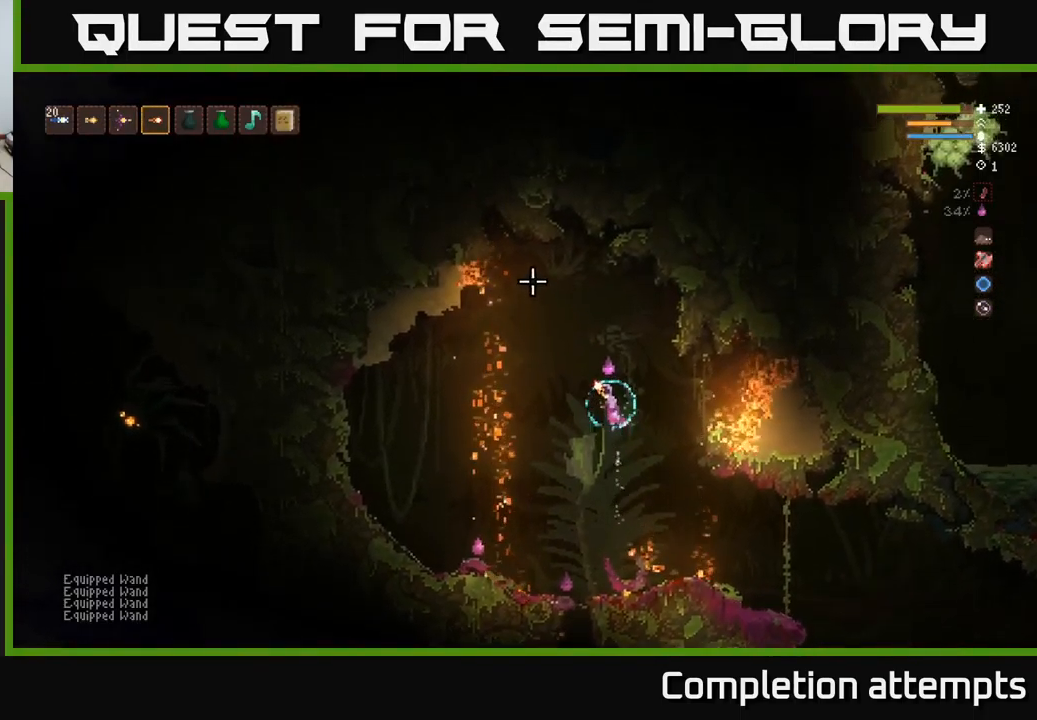
{"buttons": [], "left_stick": "left", "right_stick": "down-left", "events": [[167, "right_stick", "down-left"]]}
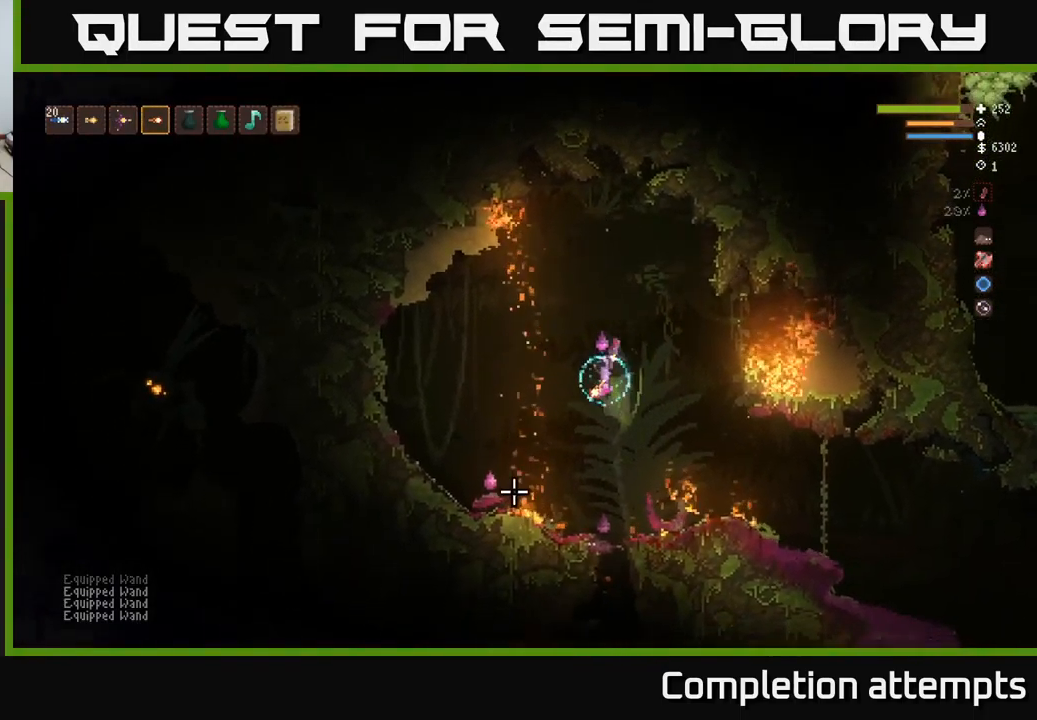
{"buttons": [], "left_stick": "right", "right_stick": "down", "events": [[150, "left_stick", "center"], [417, "left_stick", "right"], [500, "right_stick", "down"]]}
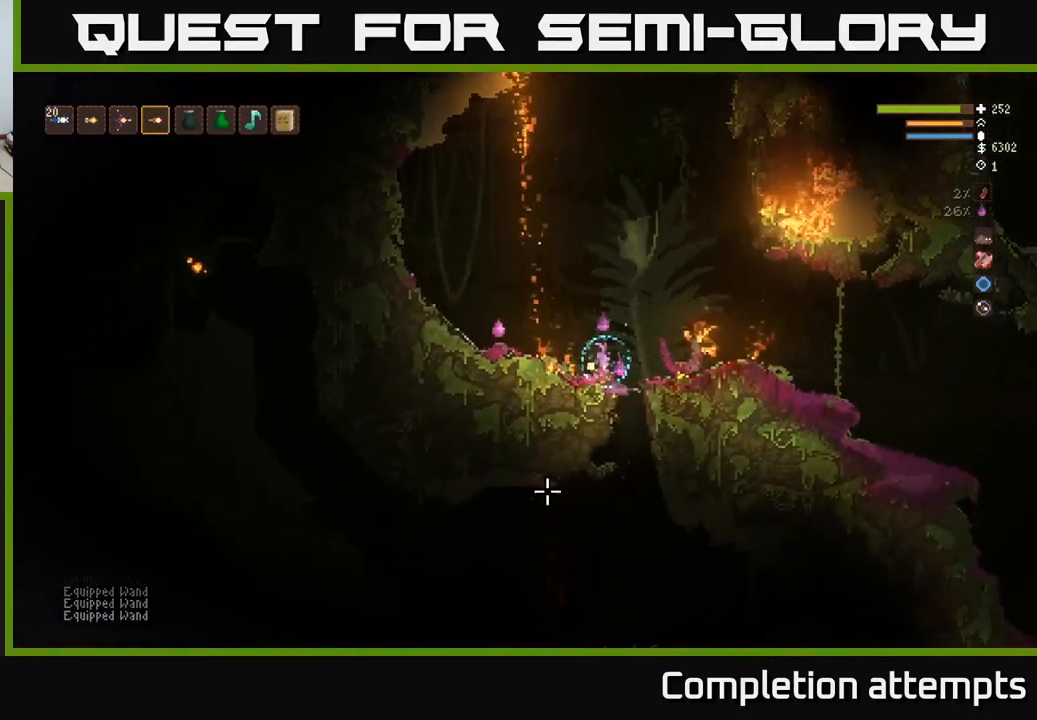
{"buttons": [], "left_stick": "center", "right_stick": "down", "events": [[284, "left_stick", "center"]]}
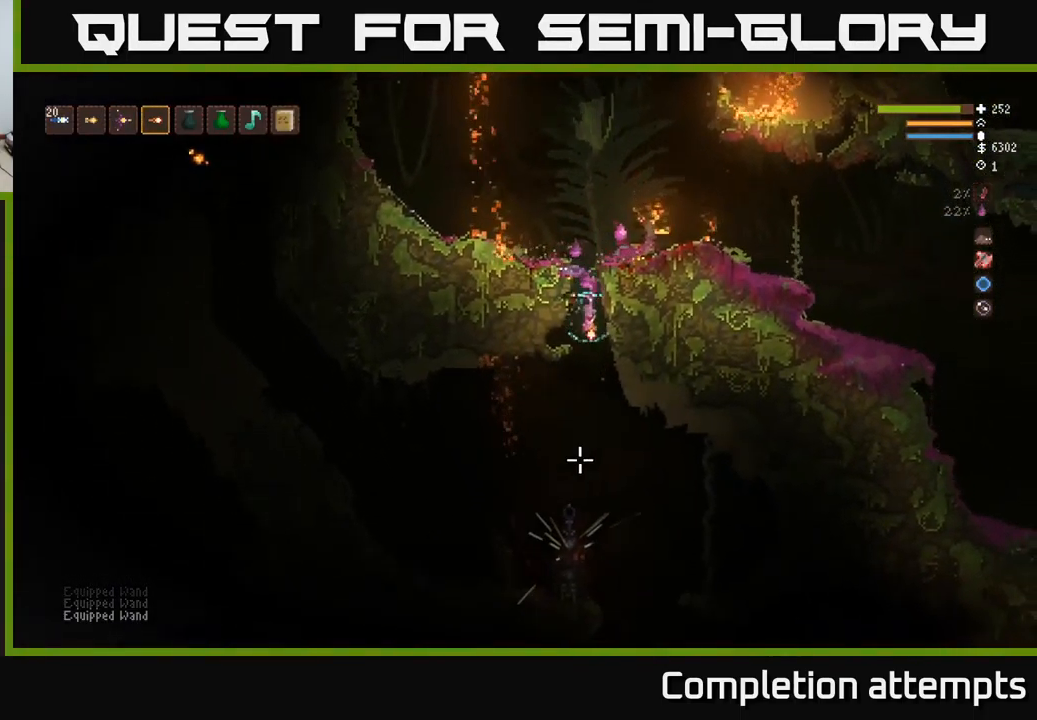
{"buttons": [], "left_stick": "left", "right_stick": "down", "events": [[284, "L2", "down"], [401, "L2", "up"], [501, "left_stick", "left"]]}
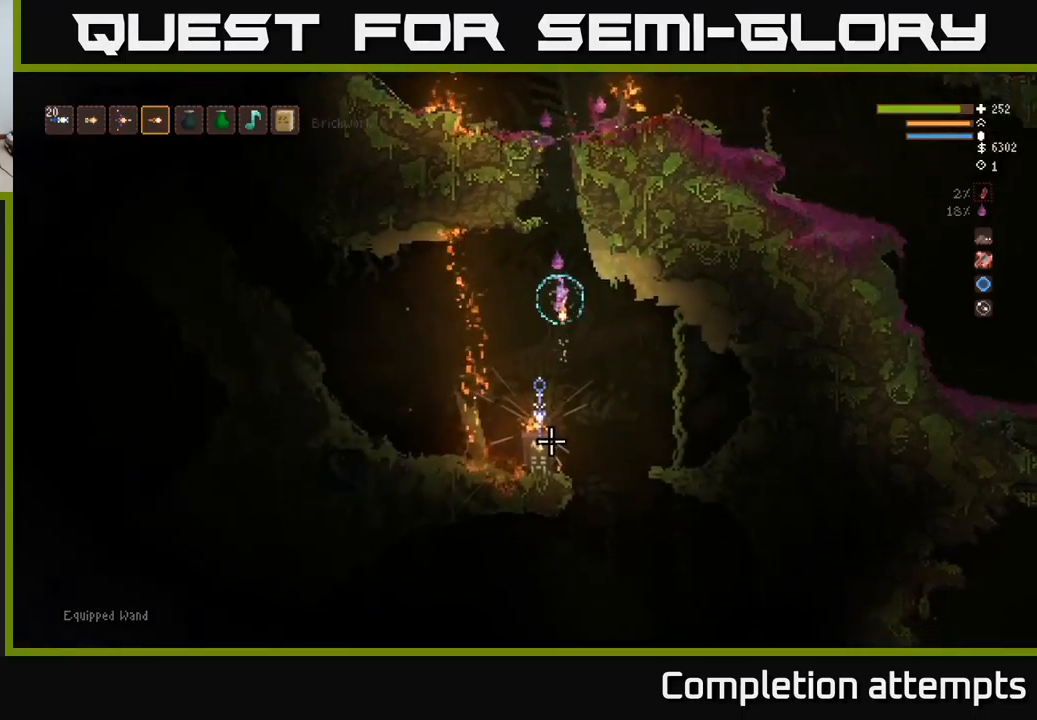
{"buttons": [], "left_stick": "center", "right_stick": "down", "events": [[233, "left_stick", "center"], [350, "L2", "down"], [433, "L2", "up"]]}
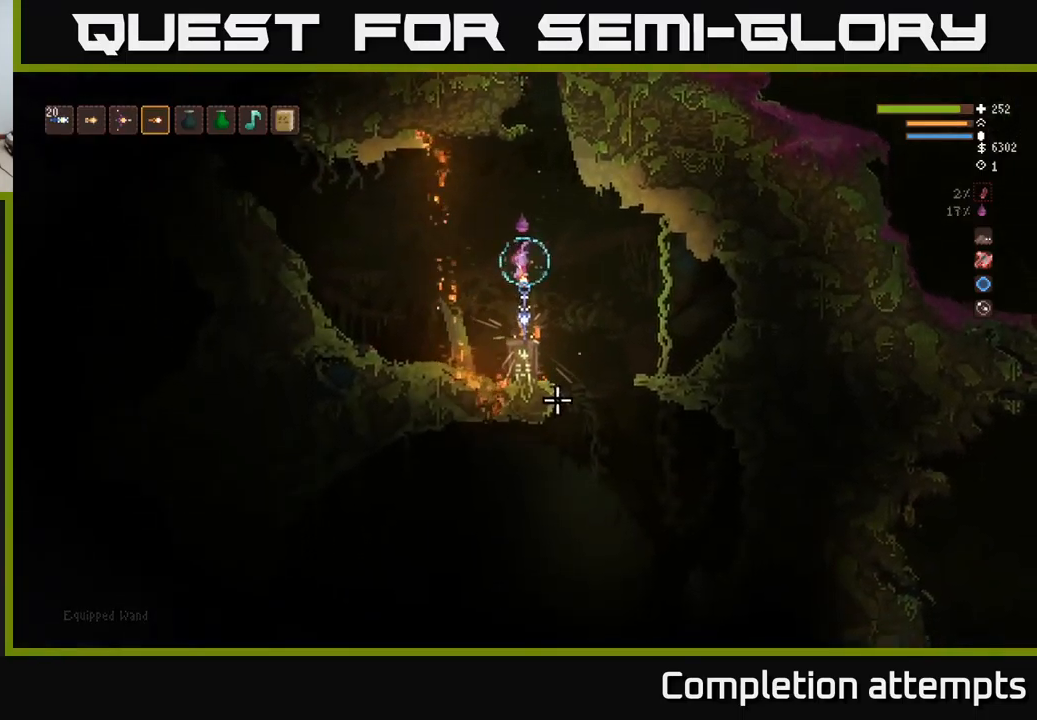
{"buttons": [], "left_stick": "center", "right_stick": "center", "events": [[50, "right_stick", "center"], [316, "A", "down"], [416, "A", "up"]]}
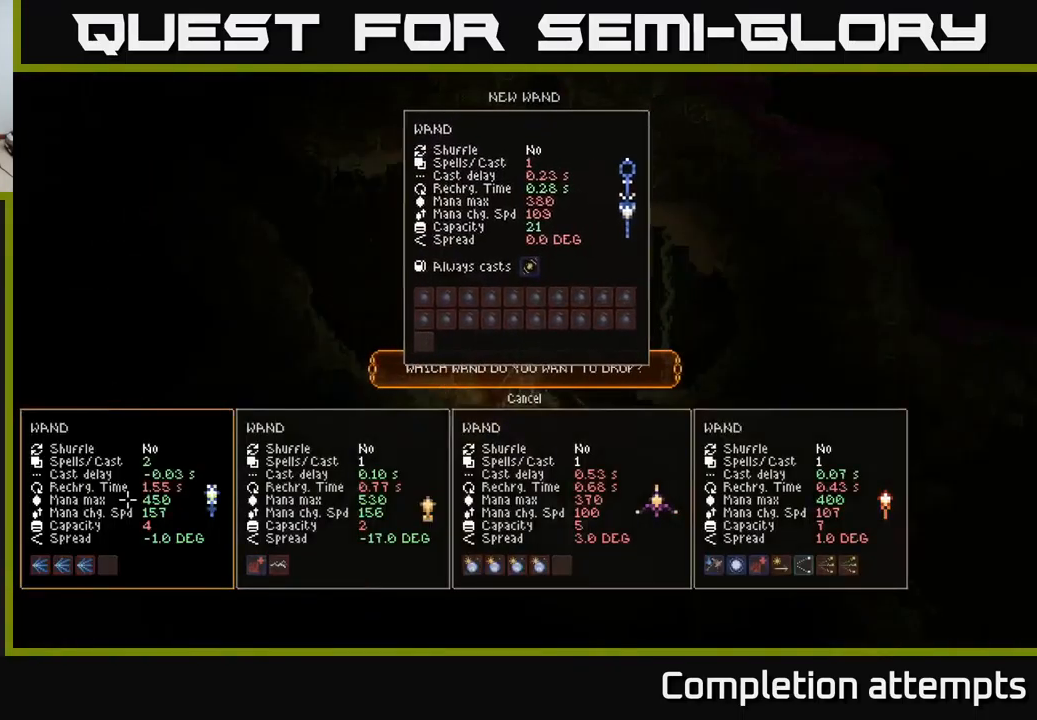
{"buttons": [], "left_stick": "center", "right_stick": "center", "events": []}
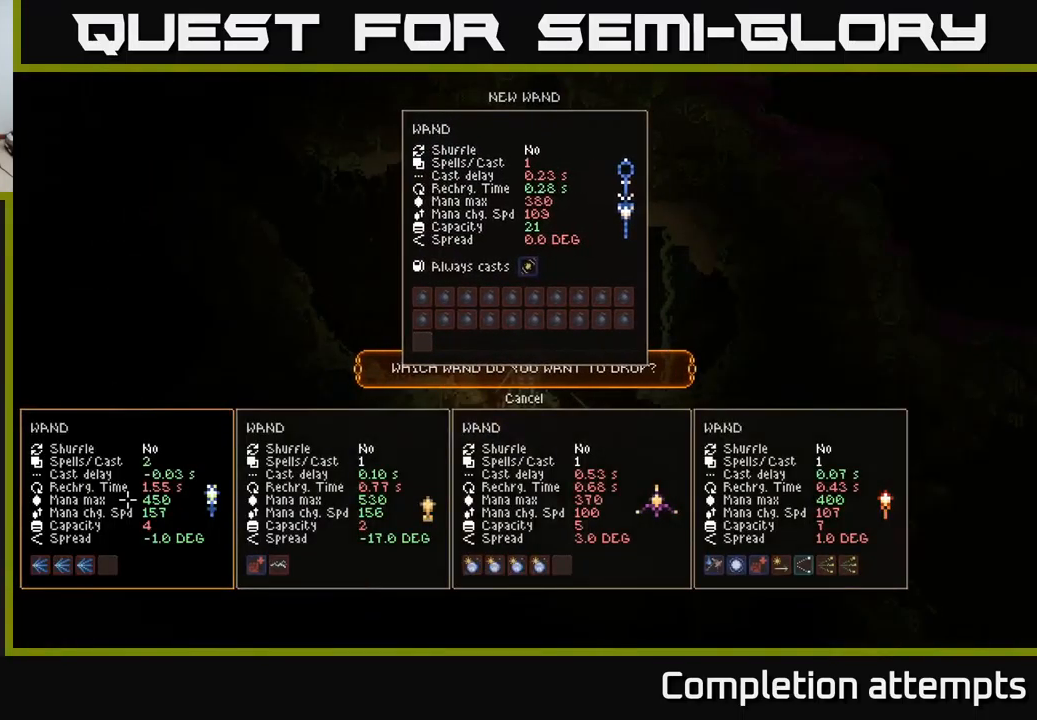
{"buttons": [], "left_stick": "center", "right_stick": "center", "events": []}
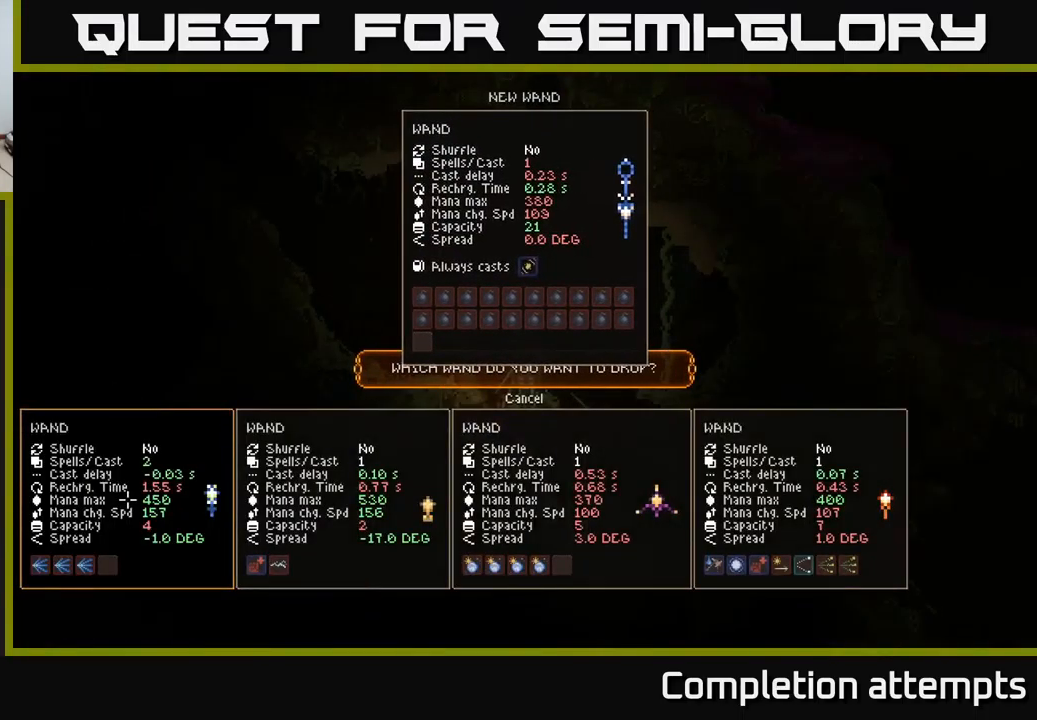
{"buttons": [], "left_stick": "center", "right_stick": "center", "events": [[333, "DPAD_UP", "down"], [400, "DPAD_UP", "up"]]}
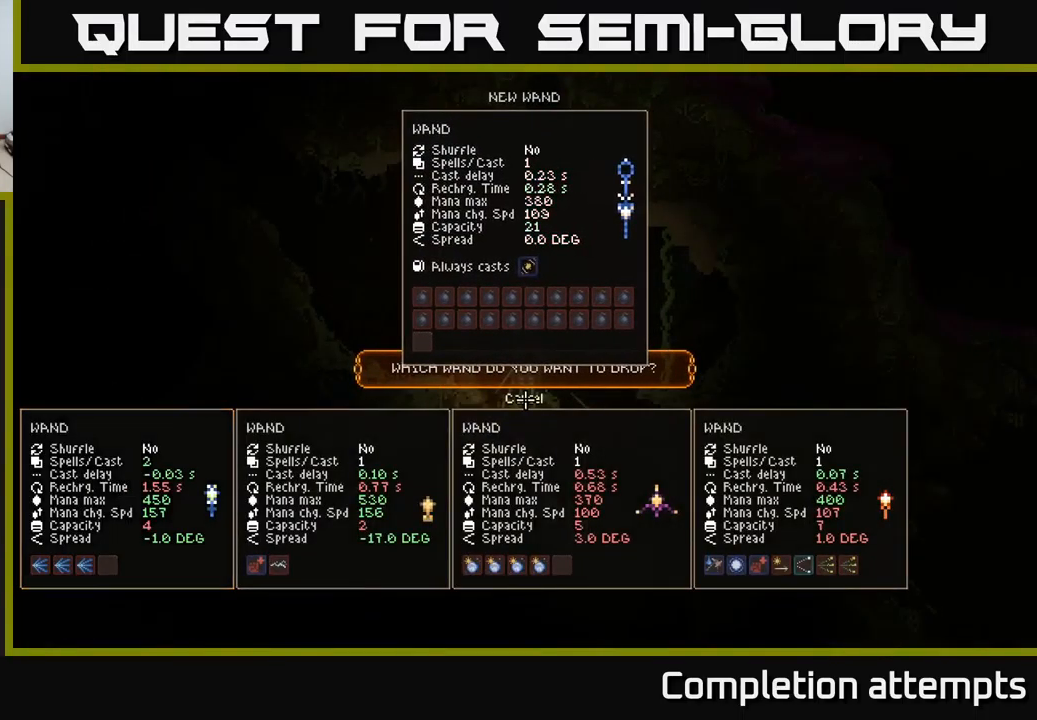
{"buttons": ["L2"], "left_stick": "left", "right_stick": "left", "events": [[200, "A", "down"], [250, "A", "up"], [266, "left_stick", "left"], [316, "L2", "down"], [466, "right_stick", "left"]]}
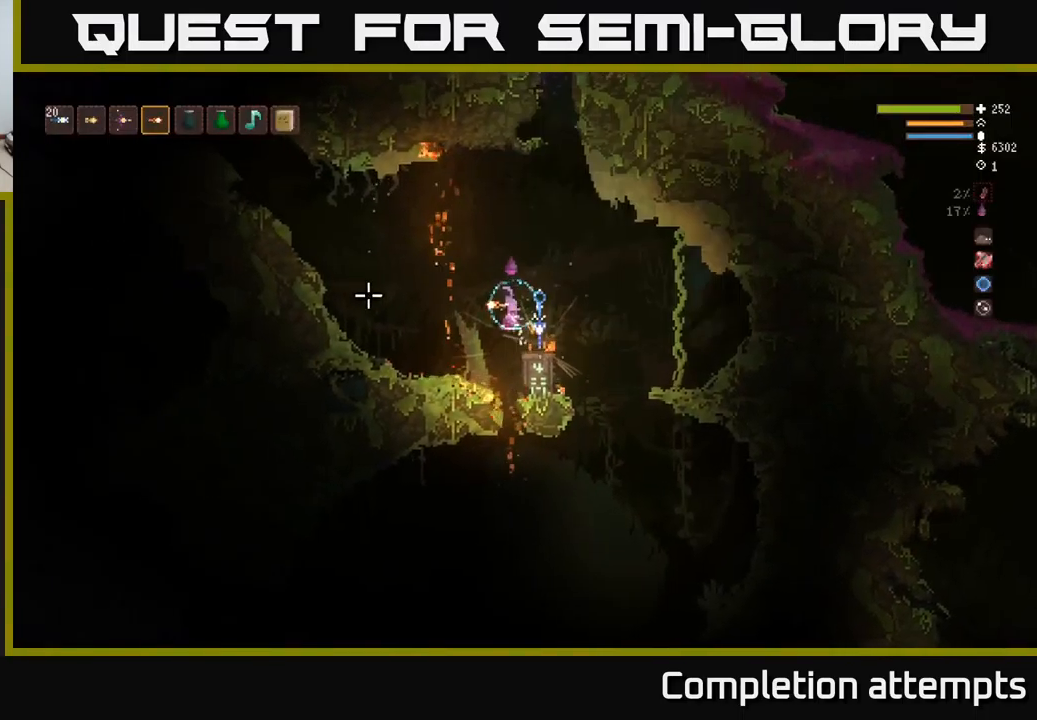
{"buttons": ["L2"], "left_stick": "left", "right_stick": "left", "events": [[66, "L2", "up"], [450, "L2", "down"]]}
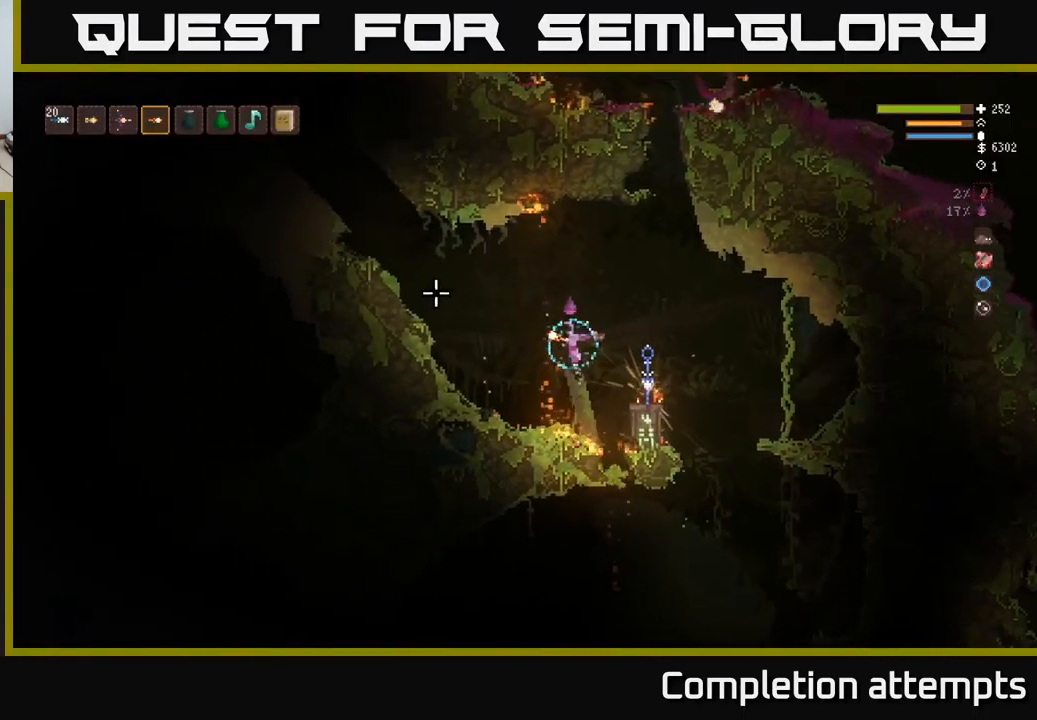
{"buttons": [], "left_stick": "left", "right_stick": "up-left", "events": [[100, "L2", "up"], [250, "right_stick", "up-left"], [383, "L2", "down"], [500, "L2", "up"]]}
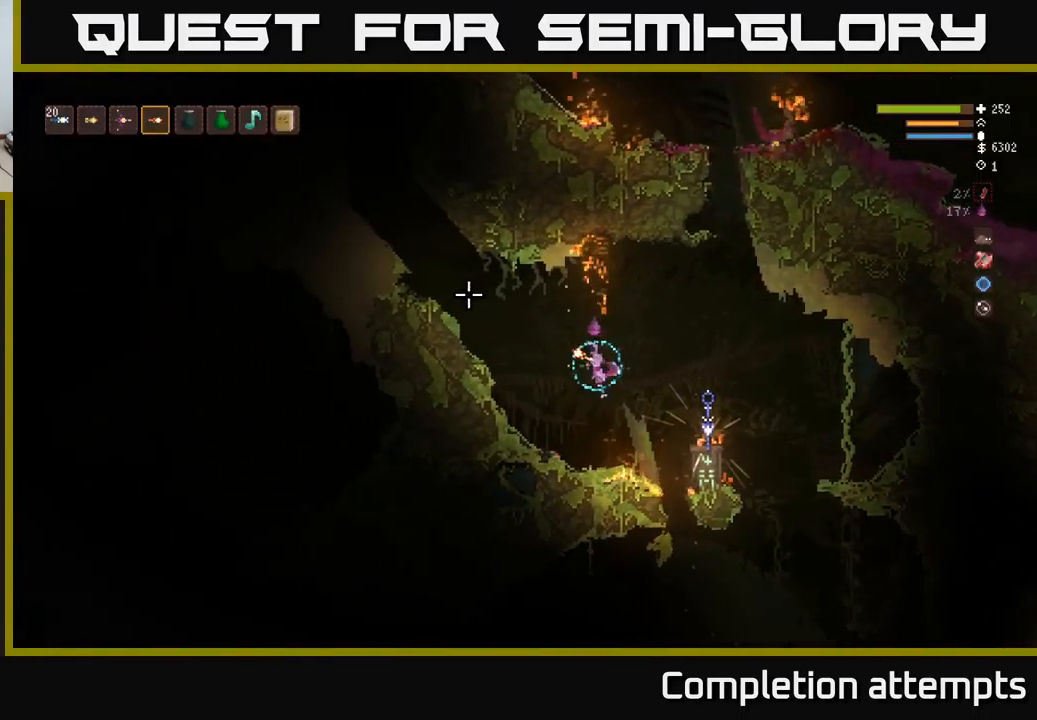
{"buttons": ["L2"], "left_stick": "left", "right_stick": "up-left", "events": [[383, "L2", "down"]]}
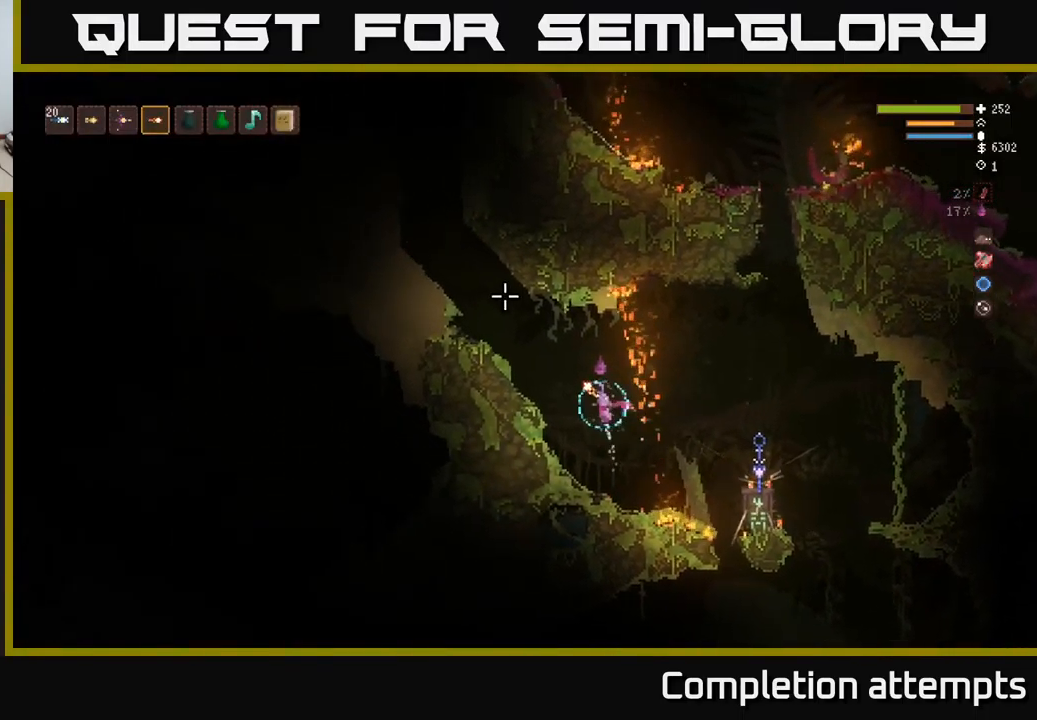
{"buttons": ["L2"], "left_stick": "left", "right_stick": "up-left", "events": [[33, "L2", "up"], [333, "L2", "down"]]}
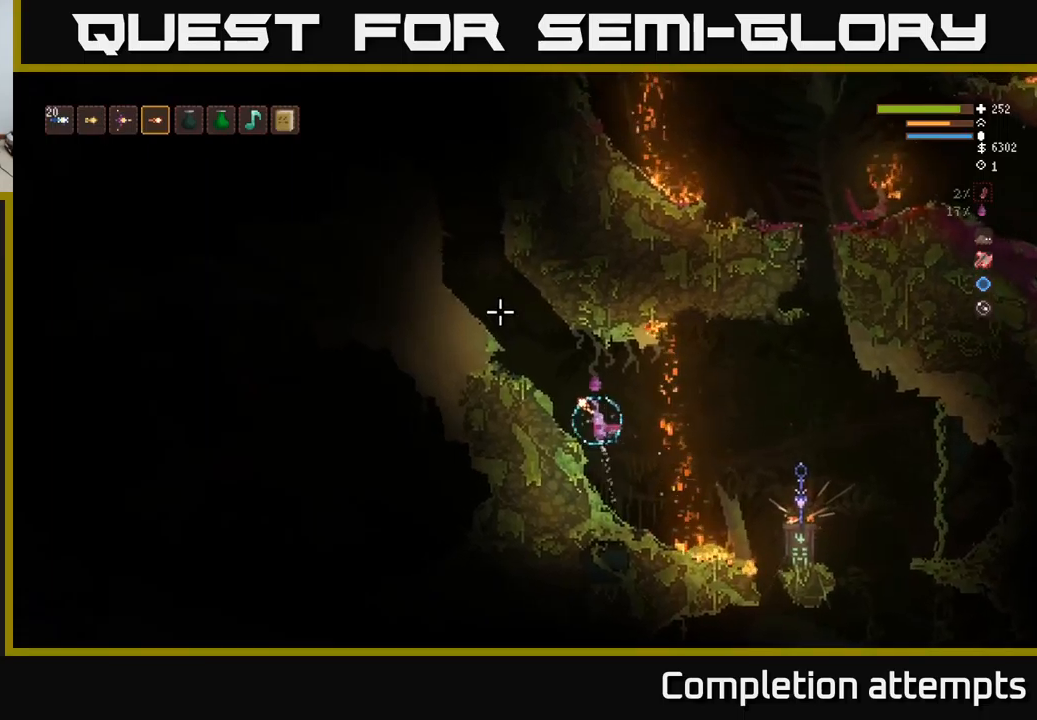
{"buttons": [], "left_stick": "left", "right_stick": "up-left", "events": [[300, "L2", "up"]]}
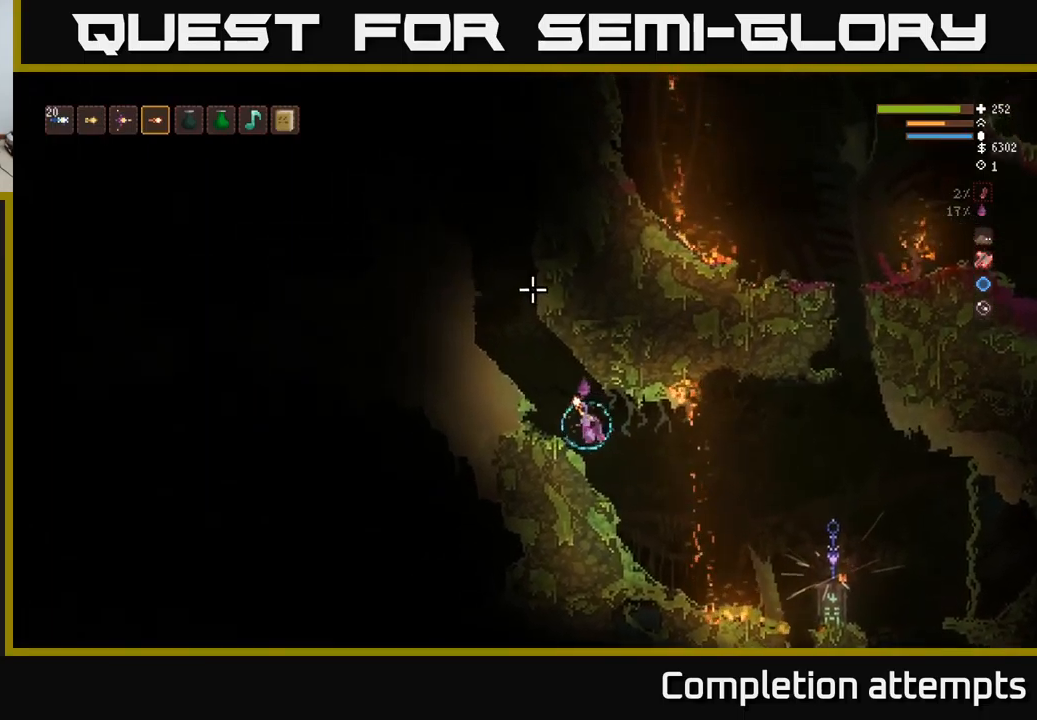
{"buttons": ["L2"], "left_stick": "left", "right_stick": "up-left", "events": [[133, "left_stick", "center"], [267, "L2", "down"], [350, "left_stick", "left"]]}